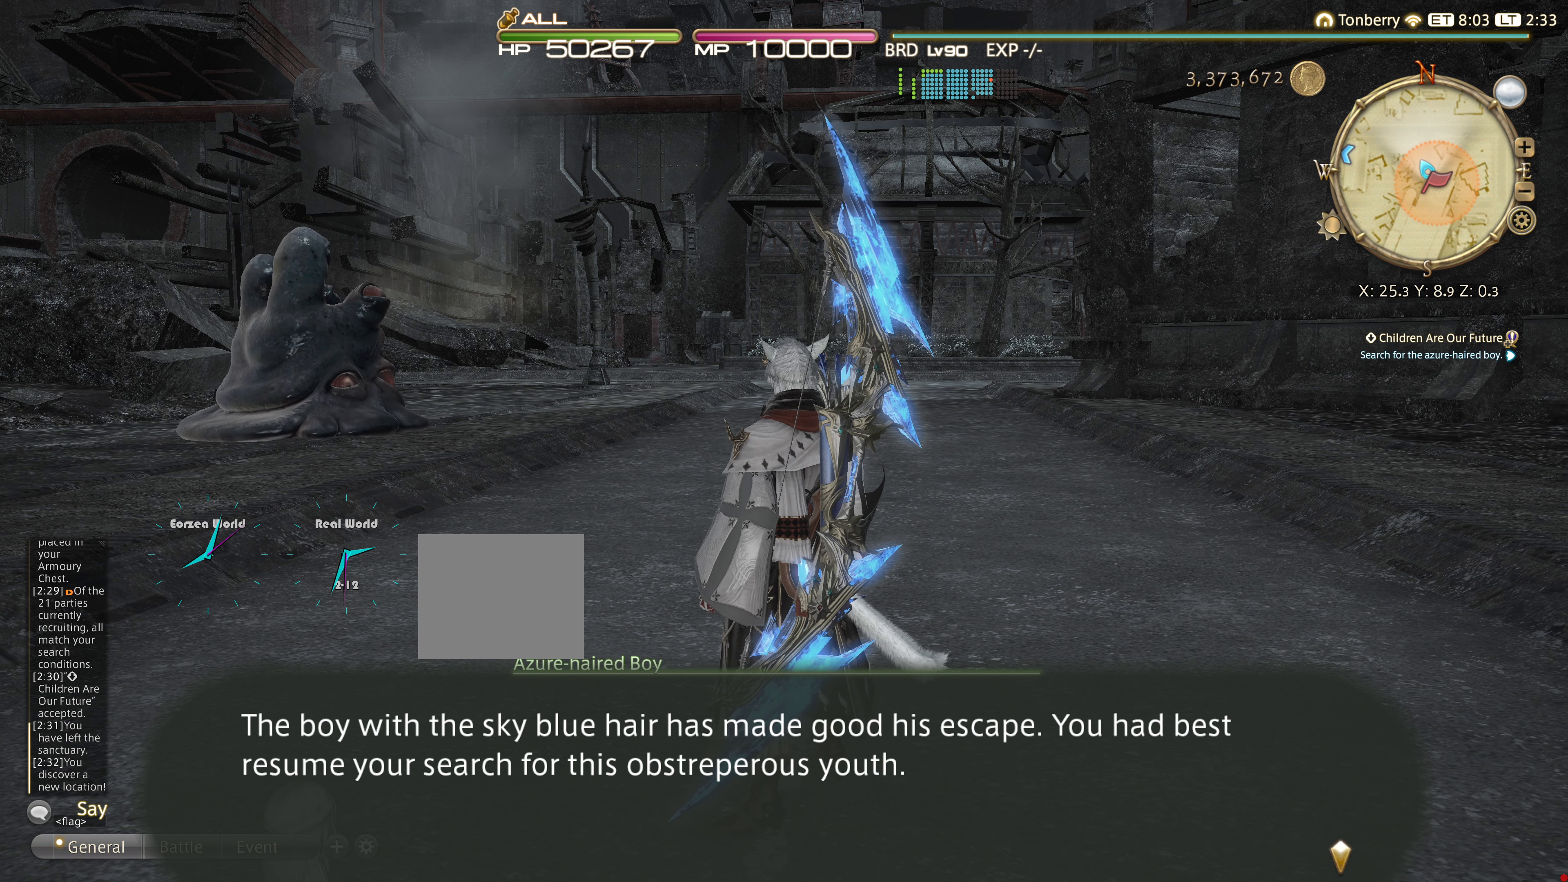
Gameplay with a controller (PlayStation layout); each line is a JSON object with the inputs held at the frame after it. "events" lists button and stick changes between this image and that frame as [ms after this image, input, new state], when the widget could be followed in between. Not read: R3.
{"buttons": [], "left_stick": "center", "right_stick": "center", "events": [[101, "CROSS", "down"], [201, "CROSS", "up"]]}
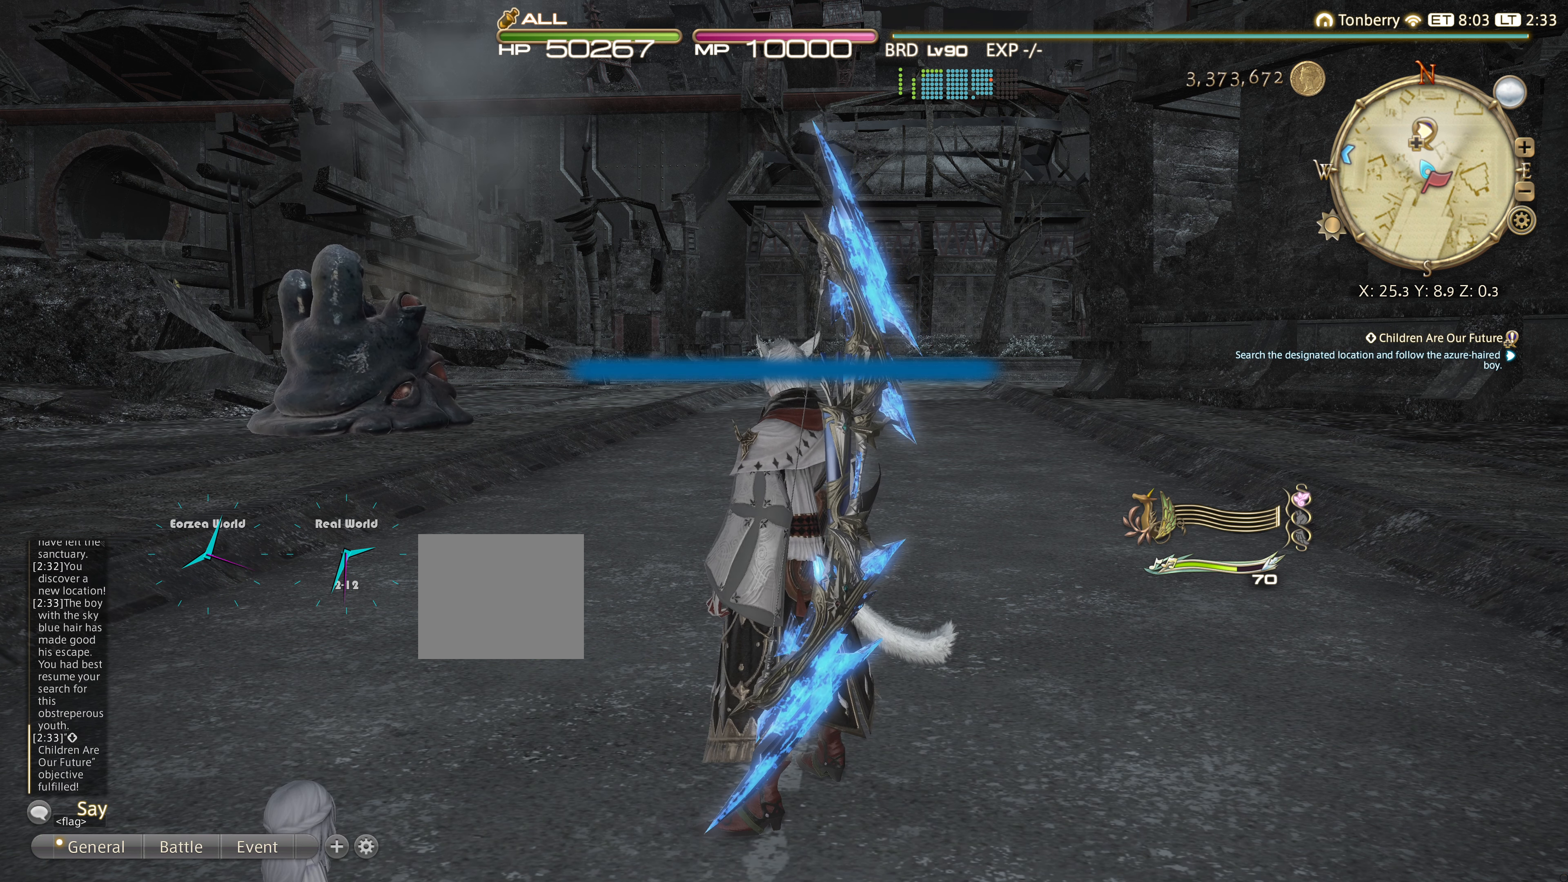
{"buttons": [], "left_stick": "center", "right_stick": "center", "events": []}
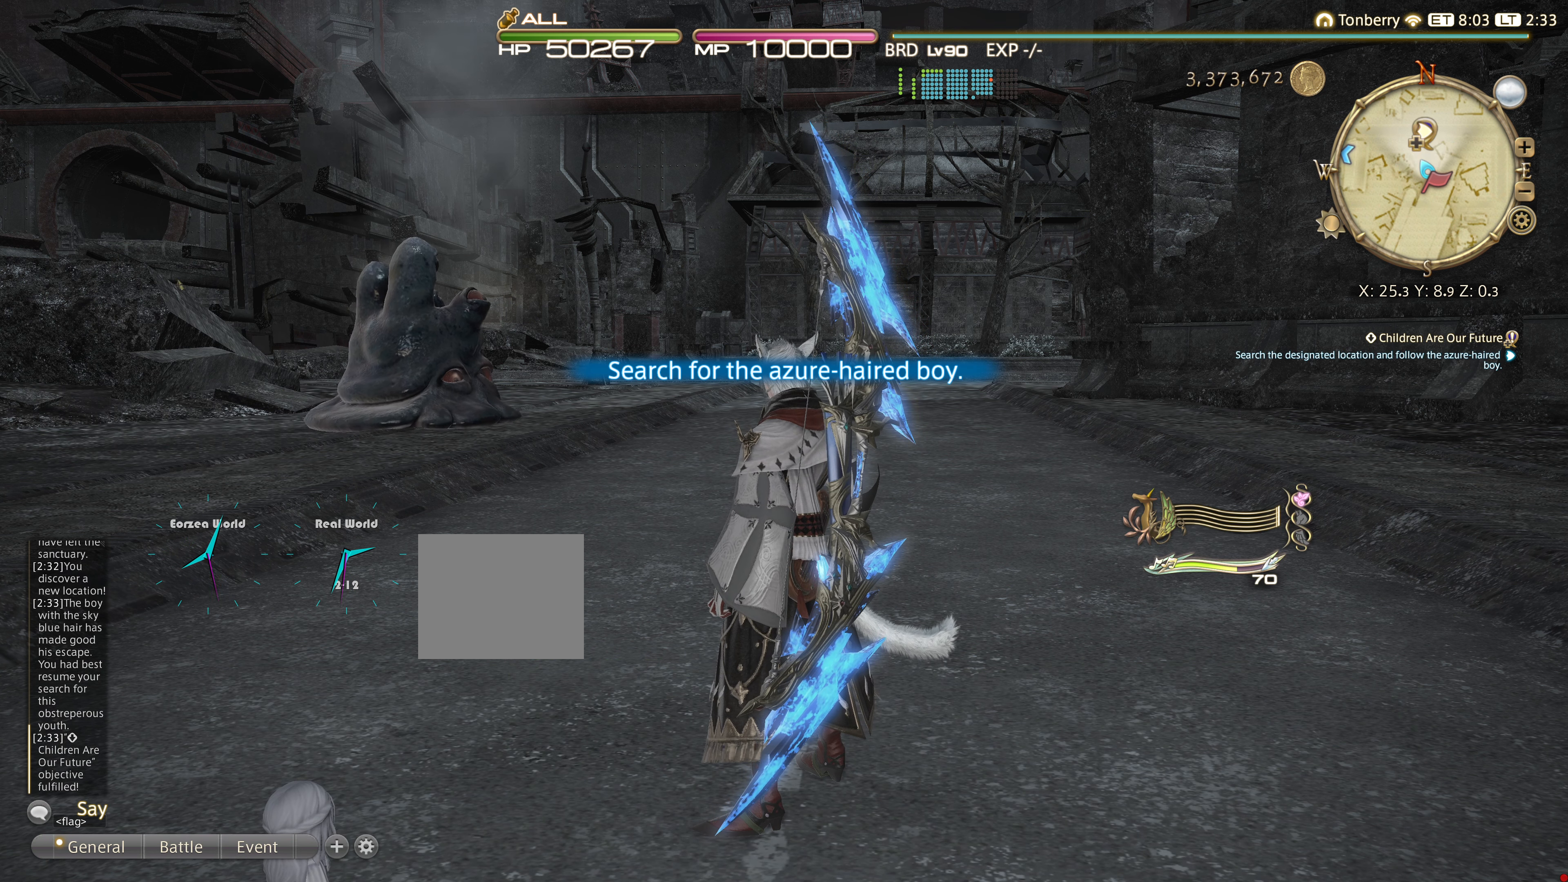
{"buttons": [], "left_stick": "center", "right_stick": "center", "events": [[84, "SQUARE", "down"], [234, "SQUARE", "up"]]}
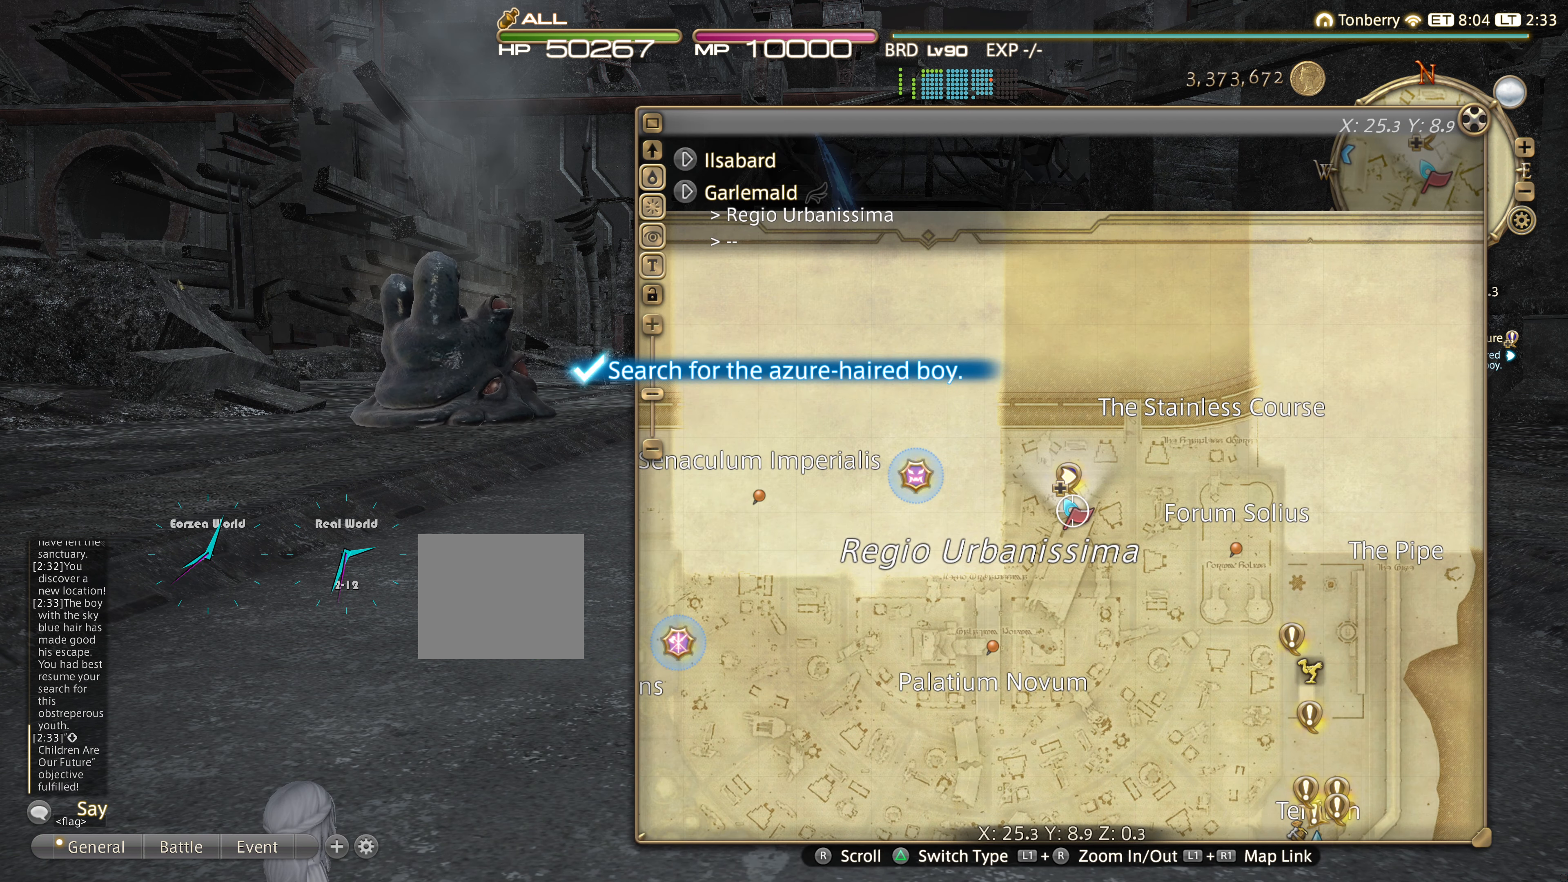
{"buttons": [], "left_stick": "center", "right_stick": "center", "events": []}
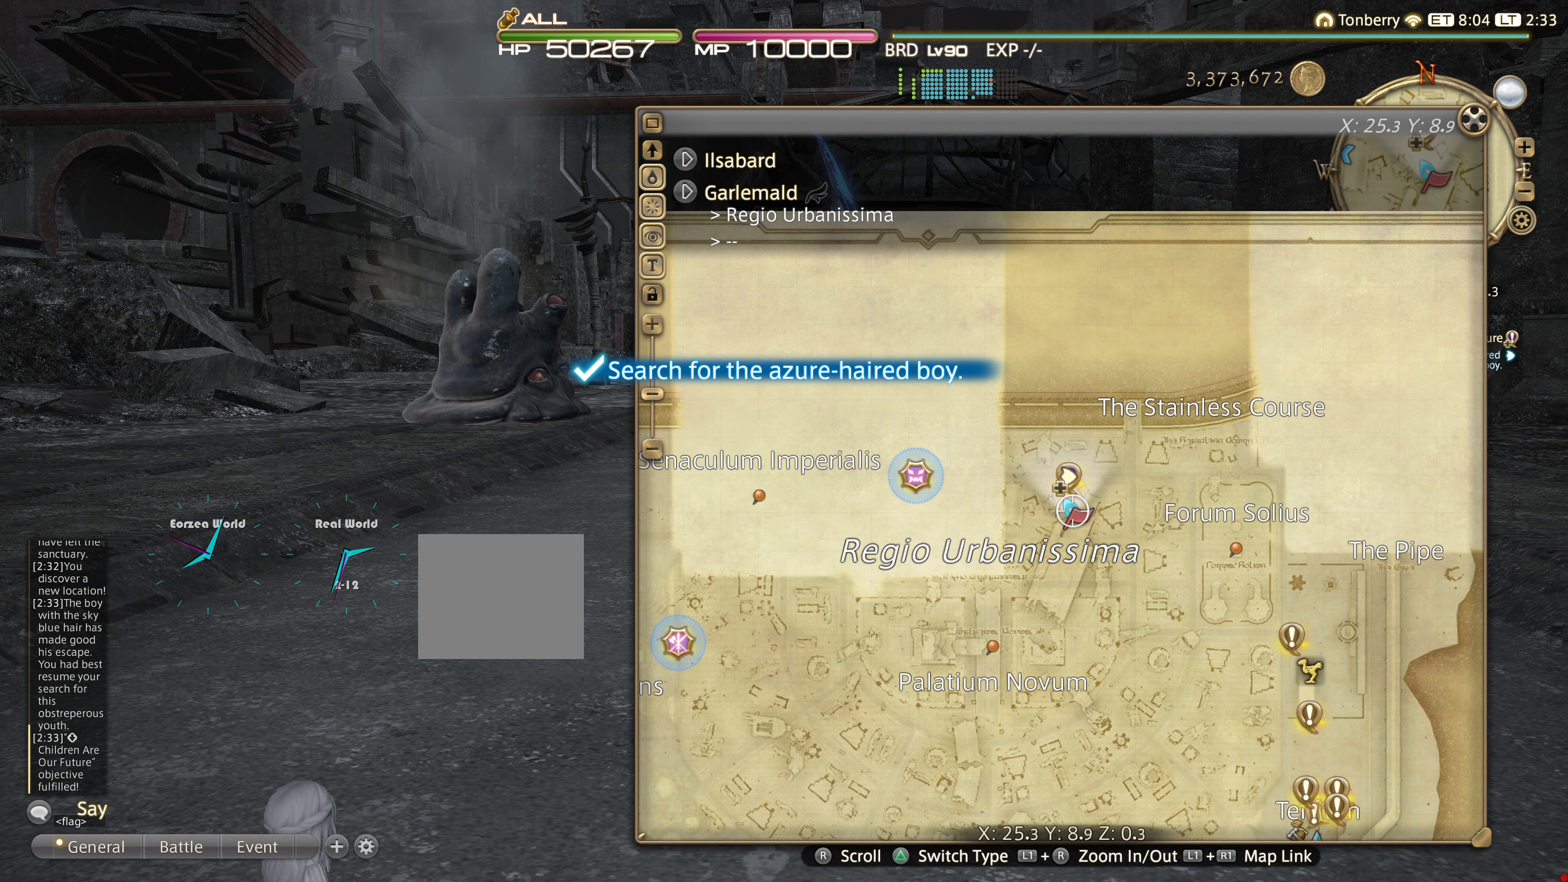
{"buttons": [], "left_stick": "center", "right_stick": "center", "events": []}
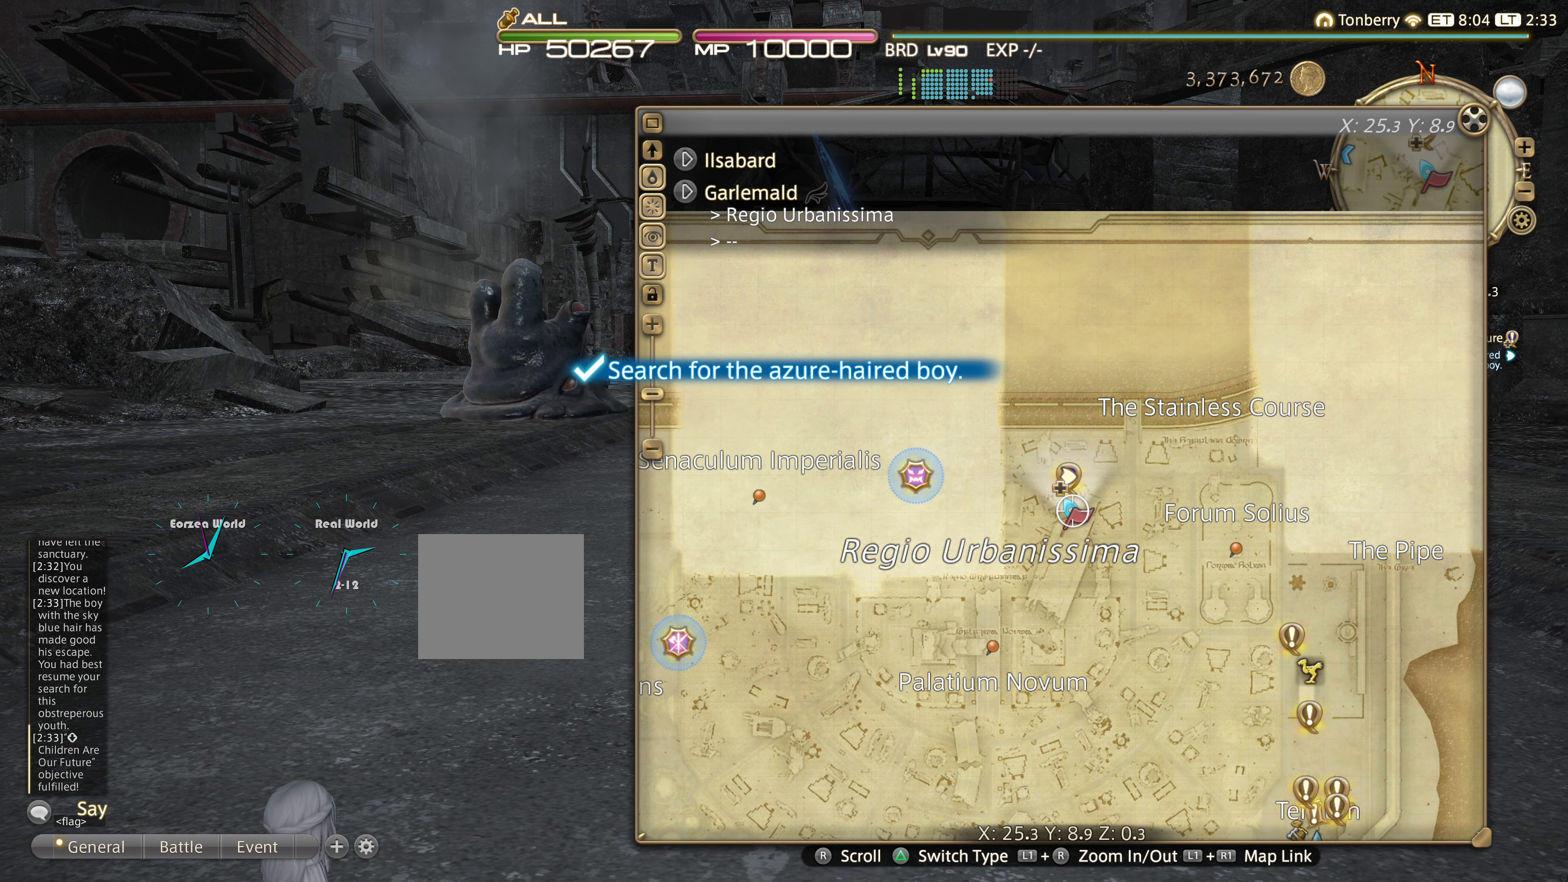
{"buttons": [], "left_stick": "center", "right_stick": "center", "events": []}
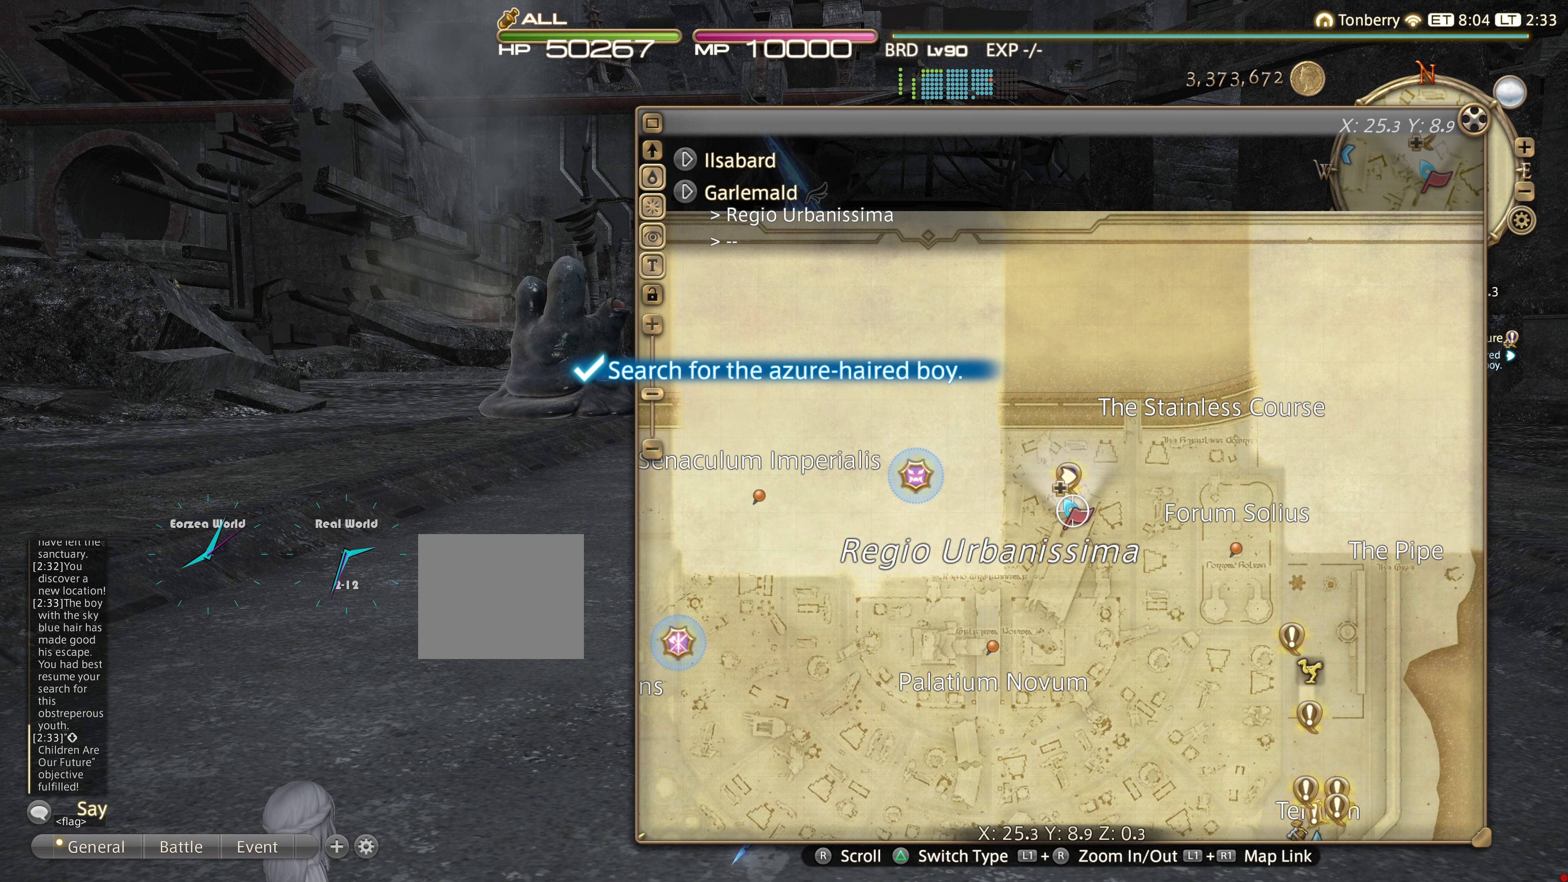
{"buttons": [], "left_stick": "center", "right_stick": "center", "events": []}
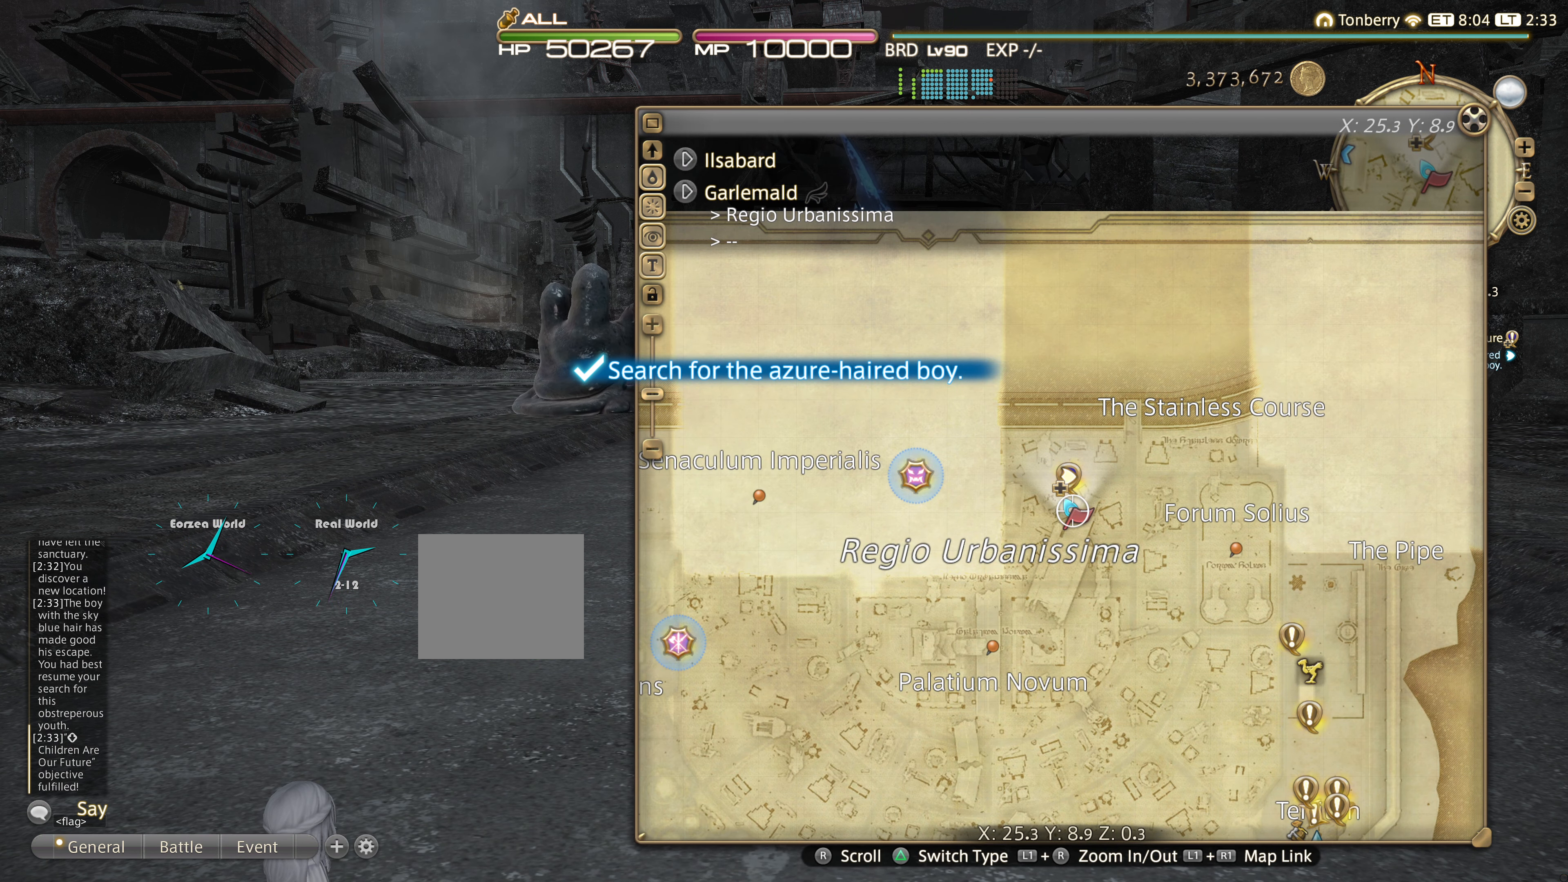
{"buttons": [], "left_stick": "center", "right_stick": "center", "events": []}
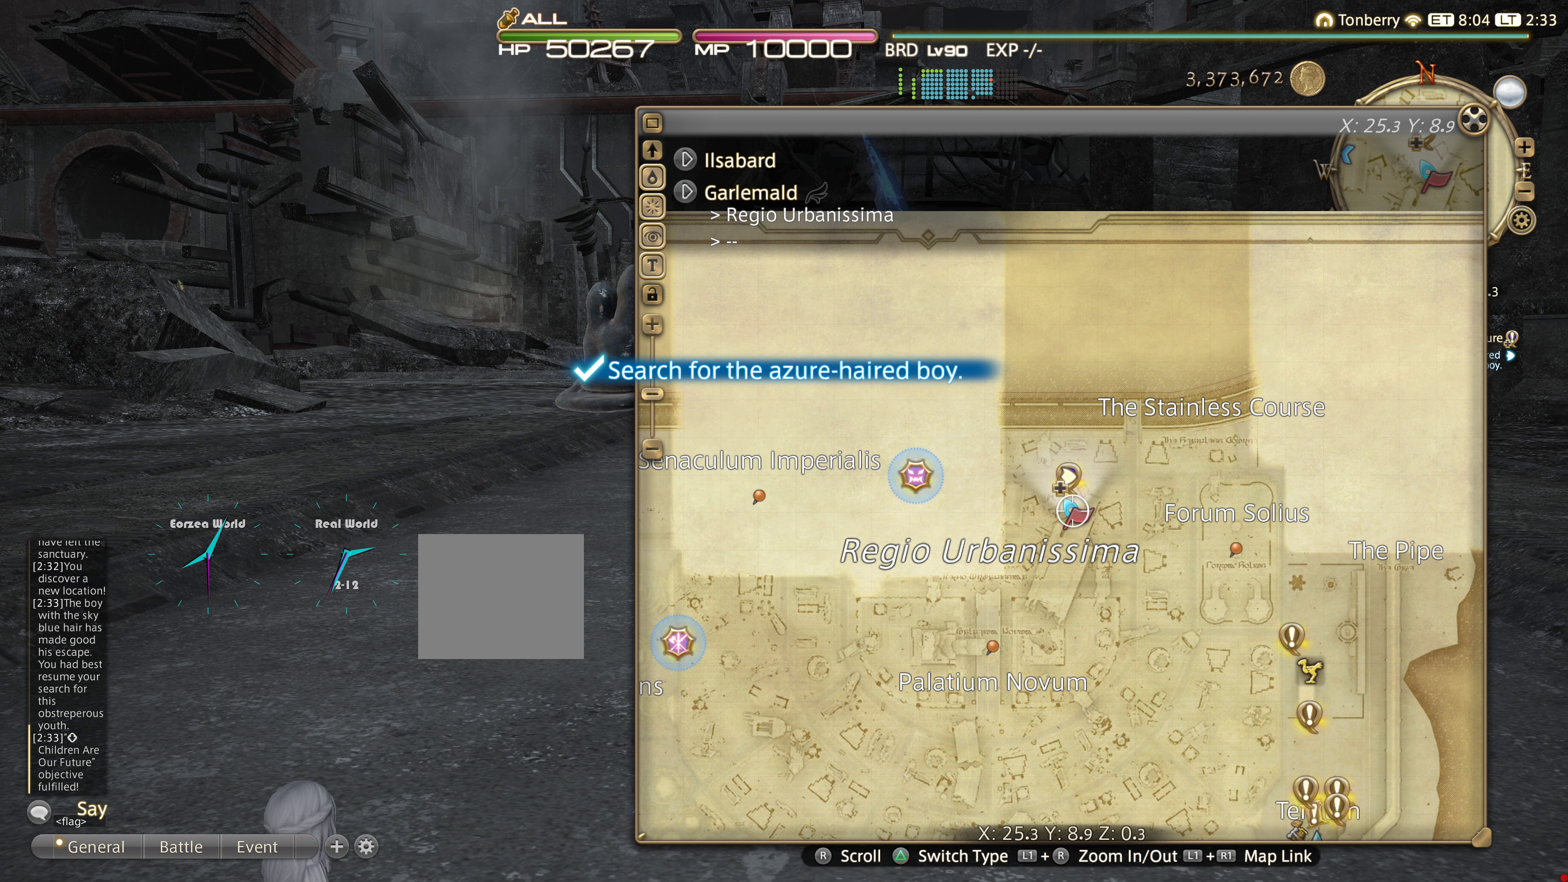
{"buttons": [], "left_stick": "center", "right_stick": "center", "events": [[133, "L1", "down"], [133, "R1", "down"], [300, "L1", "up"], [300, "R1", "up"]]}
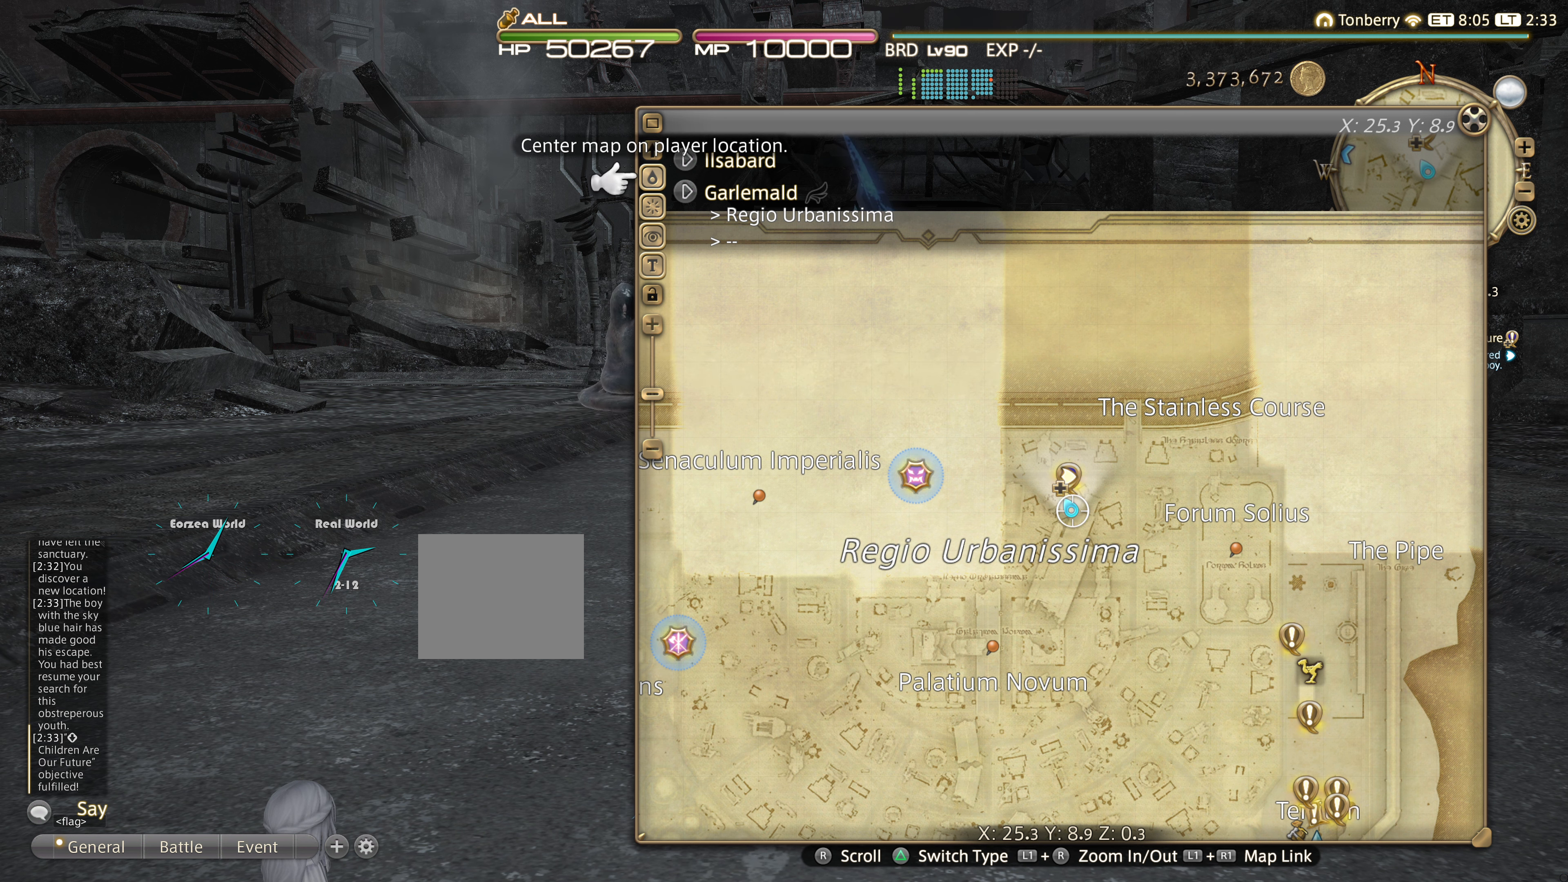
{"buttons": [], "left_stick": "center", "right_stick": "center", "events": [[200, "L1", "down"], [250, "R1", "down"], [417, "L1", "up"], [417, "R1", "up"]]}
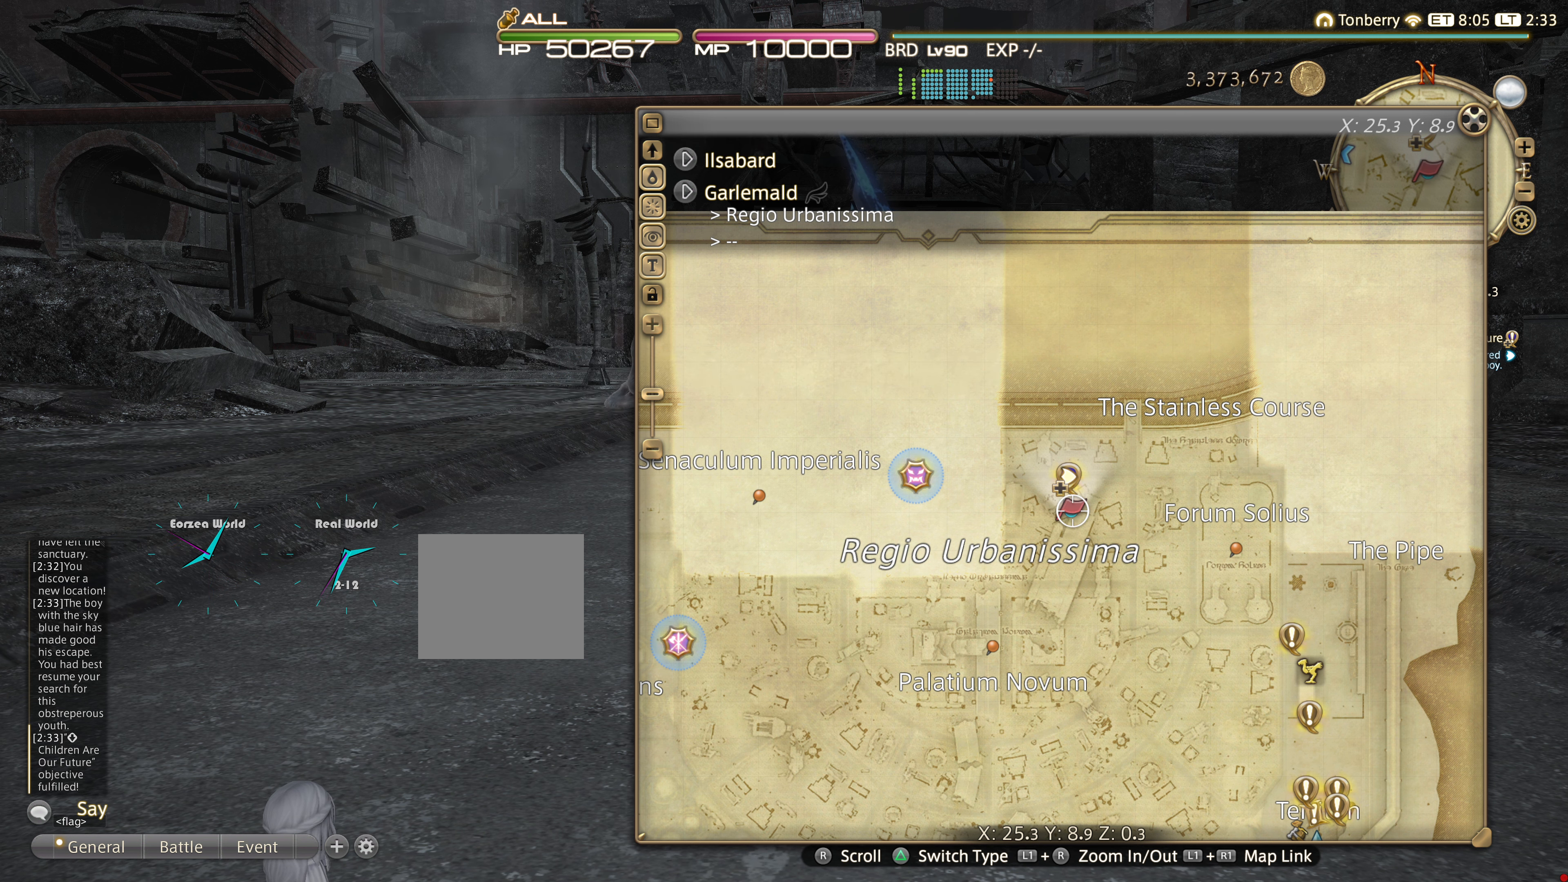
{"buttons": [], "left_stick": "center", "right_stick": "center", "events": []}
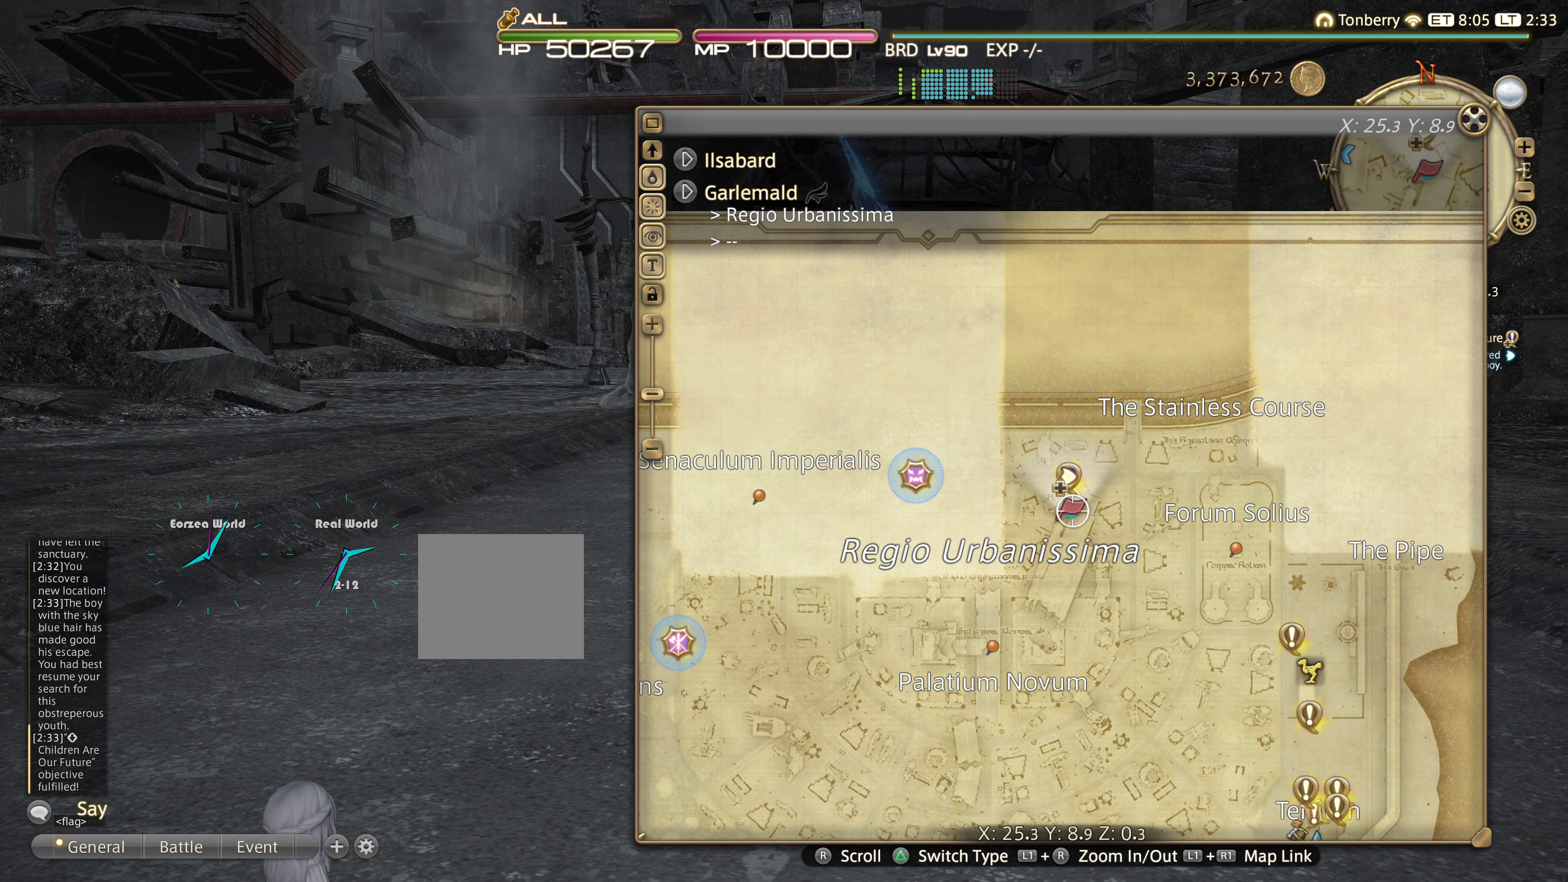
{"buttons": [], "left_stick": "center", "right_stick": "center", "events": []}
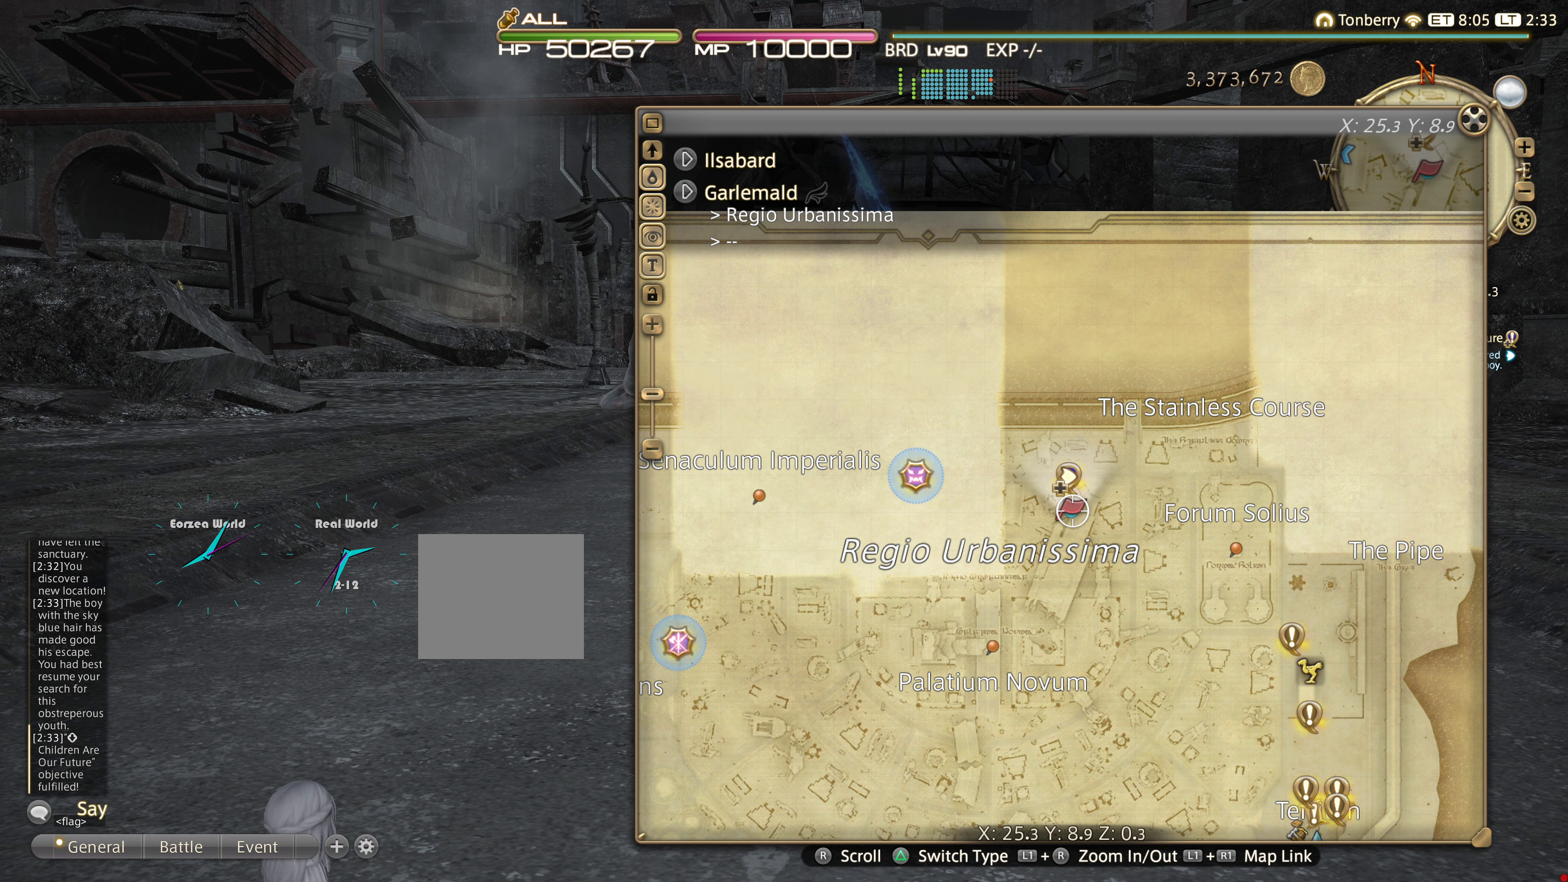
{"buttons": [], "left_stick": "center", "right_stick": "center", "events": []}
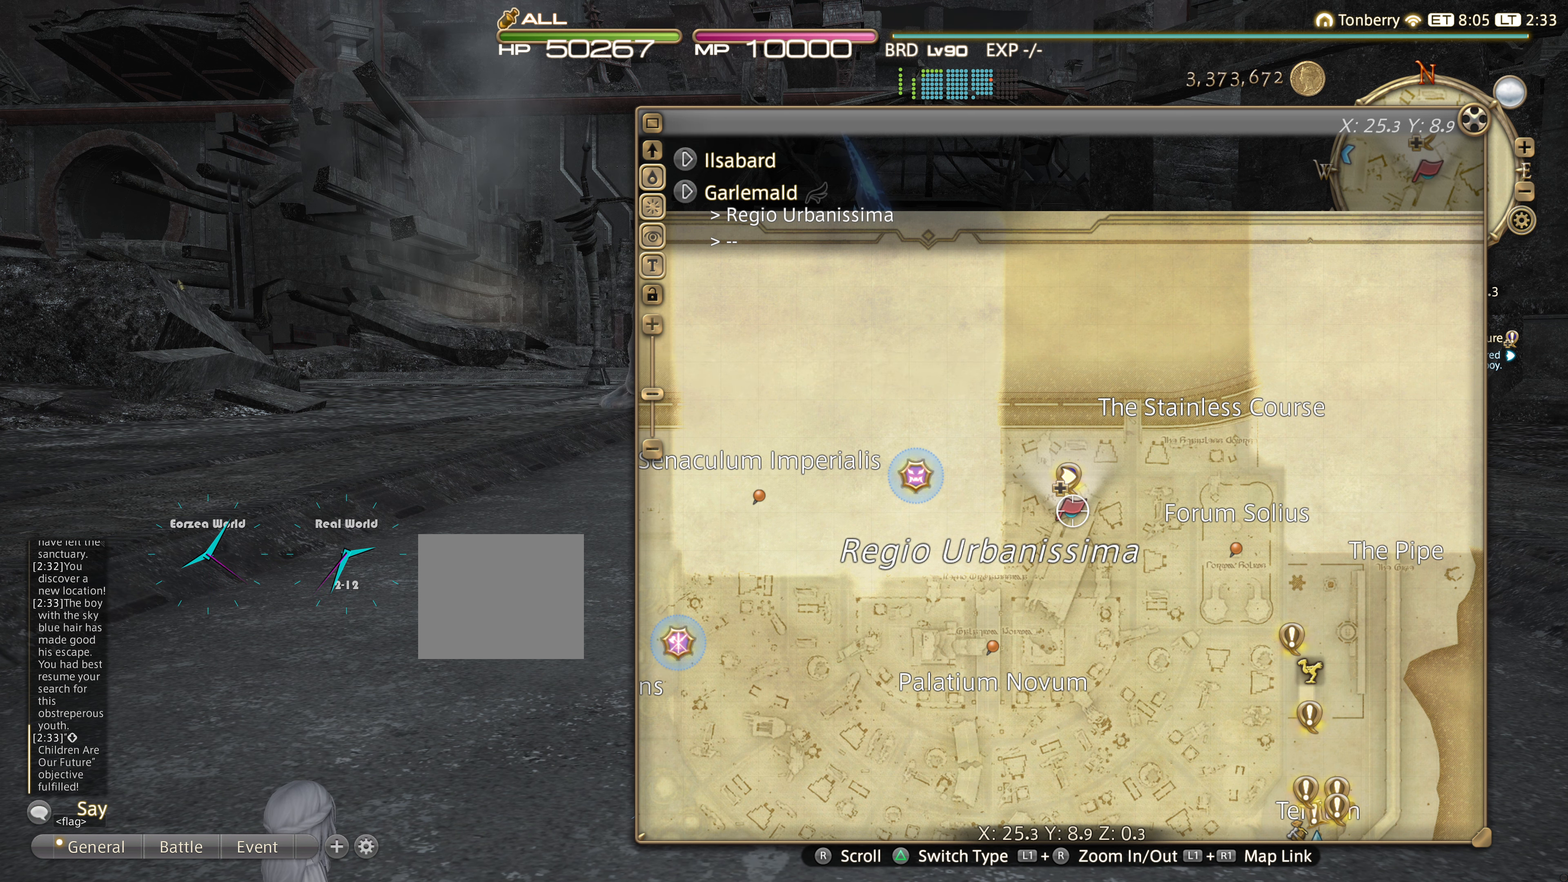
{"buttons": [], "left_stick": "center", "right_stick": "center", "events": []}
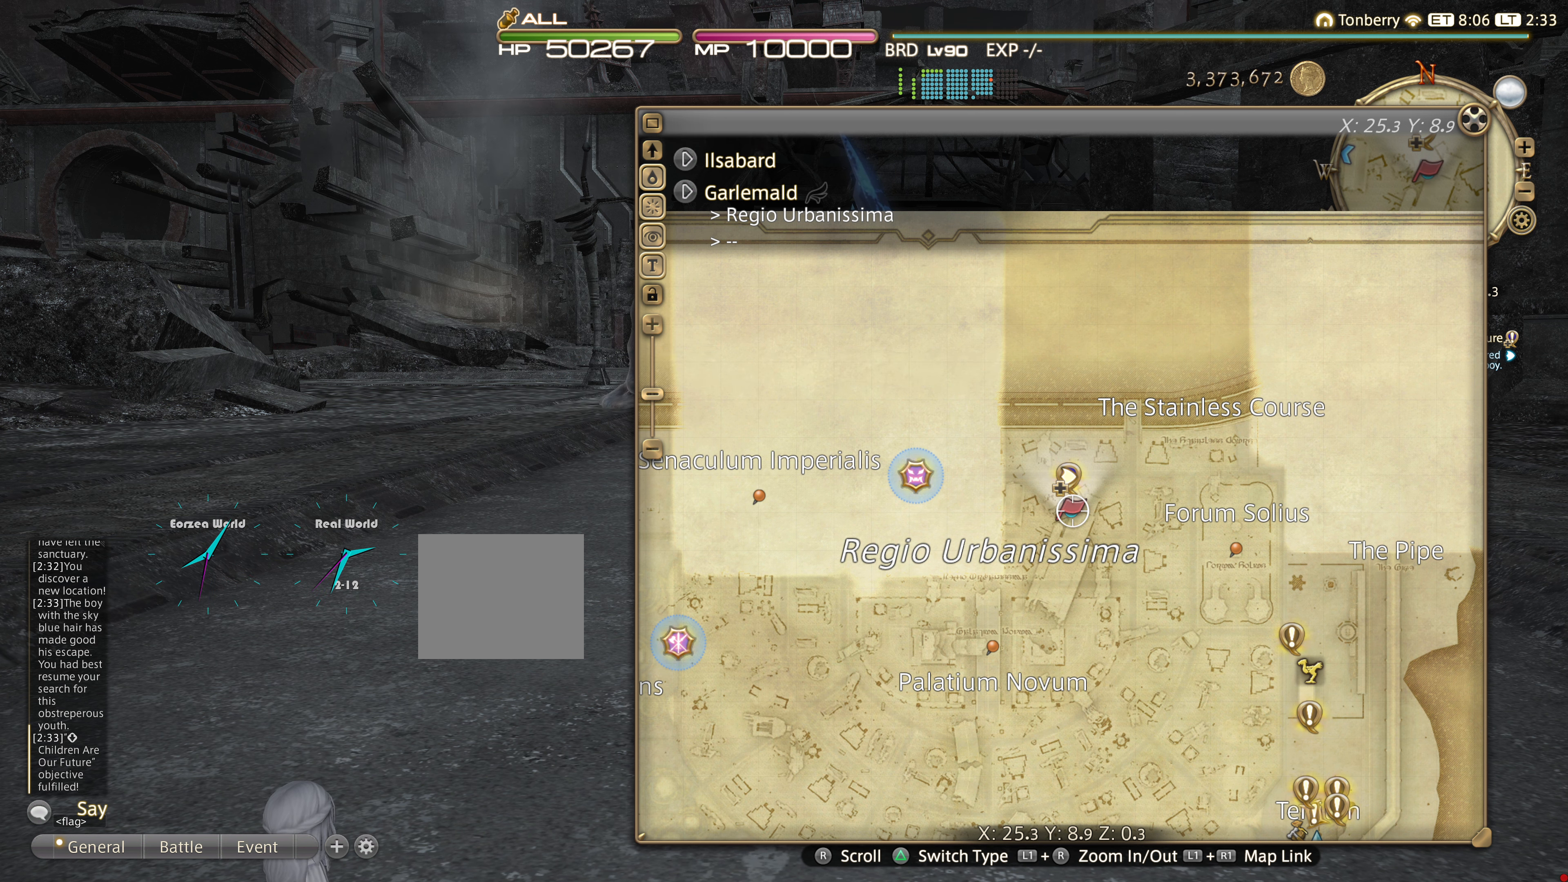
{"buttons": ["CIRCLE"], "left_stick": "center", "right_stick": "center", "events": [[467, "CIRCLE", "down"]]}
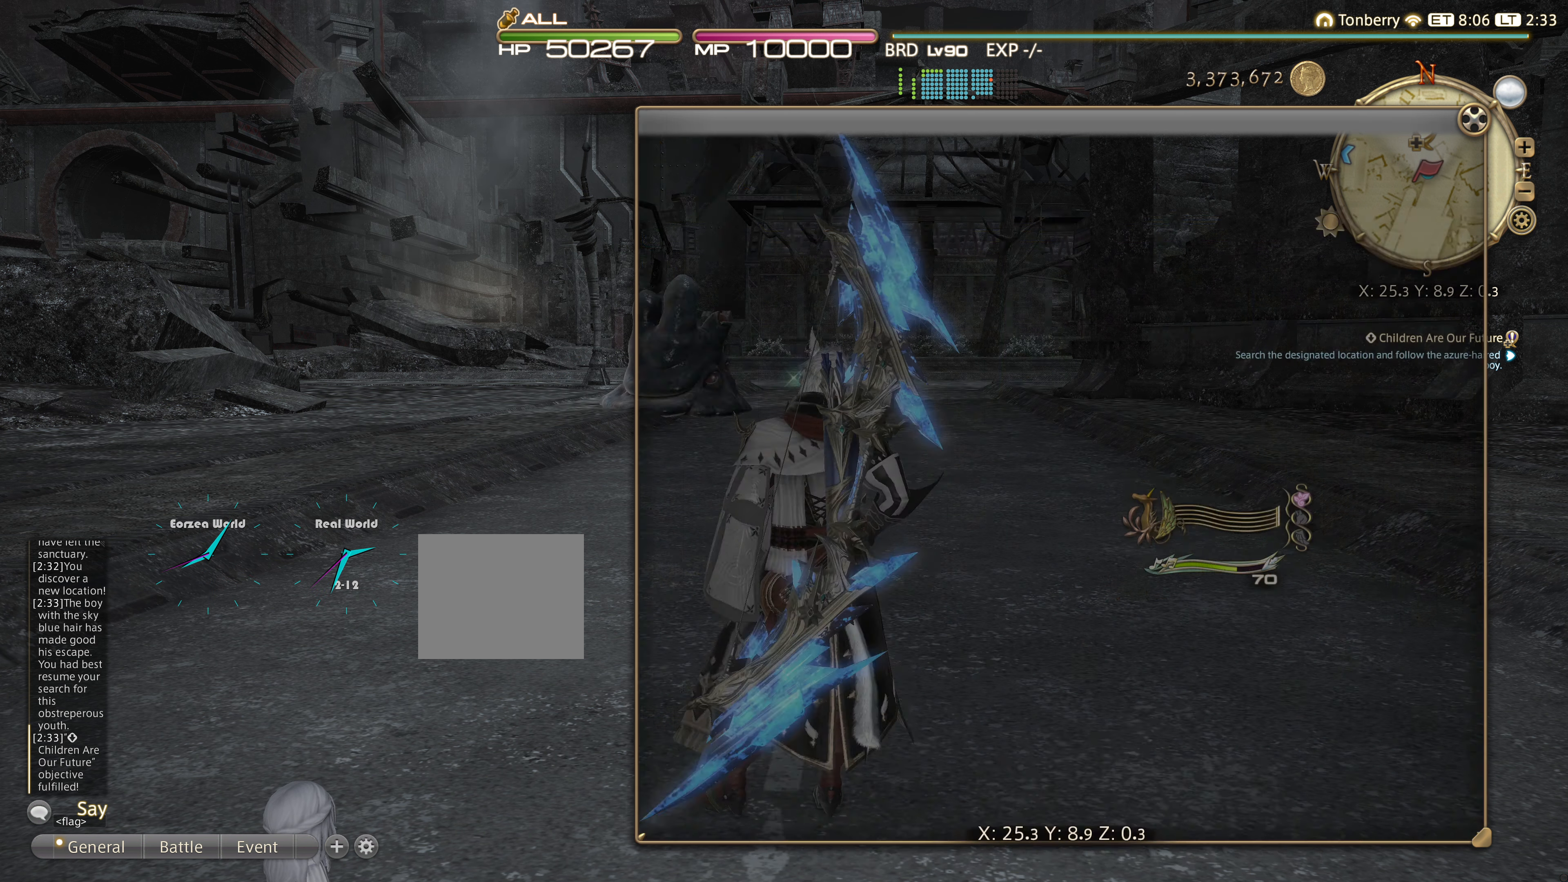
{"buttons": [], "left_stick": "center", "right_stick": "center", "events": [[66, "CIRCLE", "up"]]}